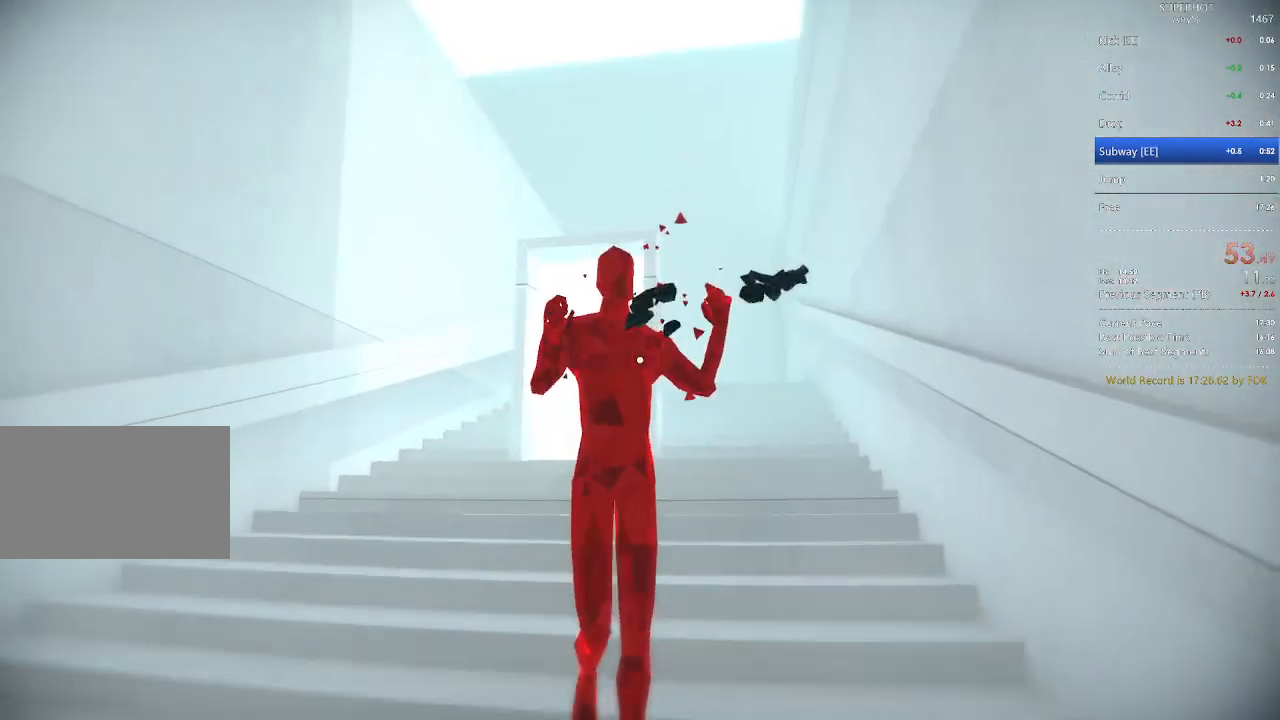
Gameplay with keyboard and mouse; each line is a JSON object with the keys and mouse buttons held at the frame after it. "events" lists presses ("down") and releases ("up") of "1", "2", "3", "4", "5", "a", "alt", "c", "caps_lock", "ctrl", "d", "e", "f", "g", "q", "r", "s", "shift", "space", "t", "tab", "v", "w", "x", "z", "mouse_left", "mouse_wheel" and "mouse_right" between this image and that frame as [ms after this image, input, new state], when the widget could be followed in between. "mouse_left", "mouse_wheel", "mouse_right" = the "left", "wheel", "right" buttons of the "mouse" list. No other keys are recorded. "wheel" means that the mouse wheel is clicked or scrolled. Not read: mouse_move.
{"keys": ["a"], "mouse": ["left"], "events": [[200, "mouse_left", "up"], [233, "mouse_left", "down"], [333, "mouse_left", "up"], [433, "a", "down"], [433, "mouse_left", "down"], [467, "w", "up"]]}
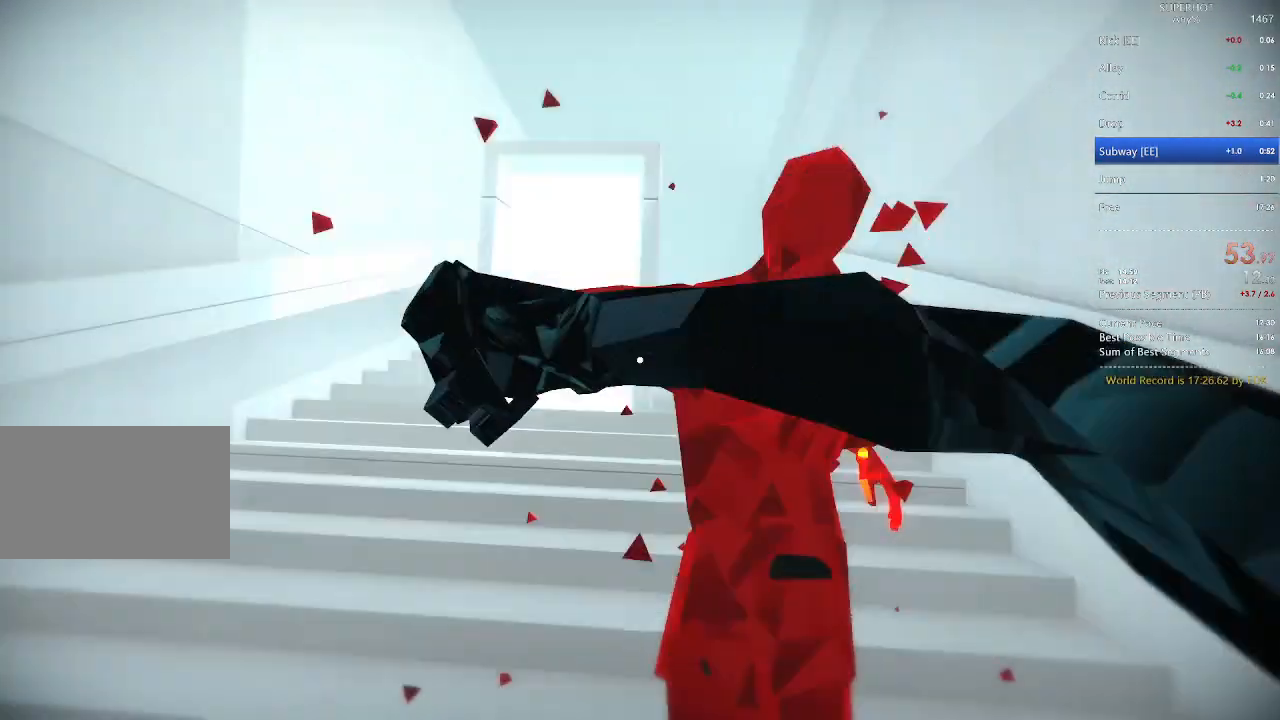
{"keys": ["w"], "mouse": [], "events": [[33, "mouse_left", "up"], [67, "mouse_left", "down"], [67, "s", "down"], [167, "space", "down"], [200, "mouse_left", "up"], [200, "s", "up"], [267, "space", "up"], [300, "space", "down"], [300, "w", "down"], [400, "a", "up"], [400, "space", "up"]]}
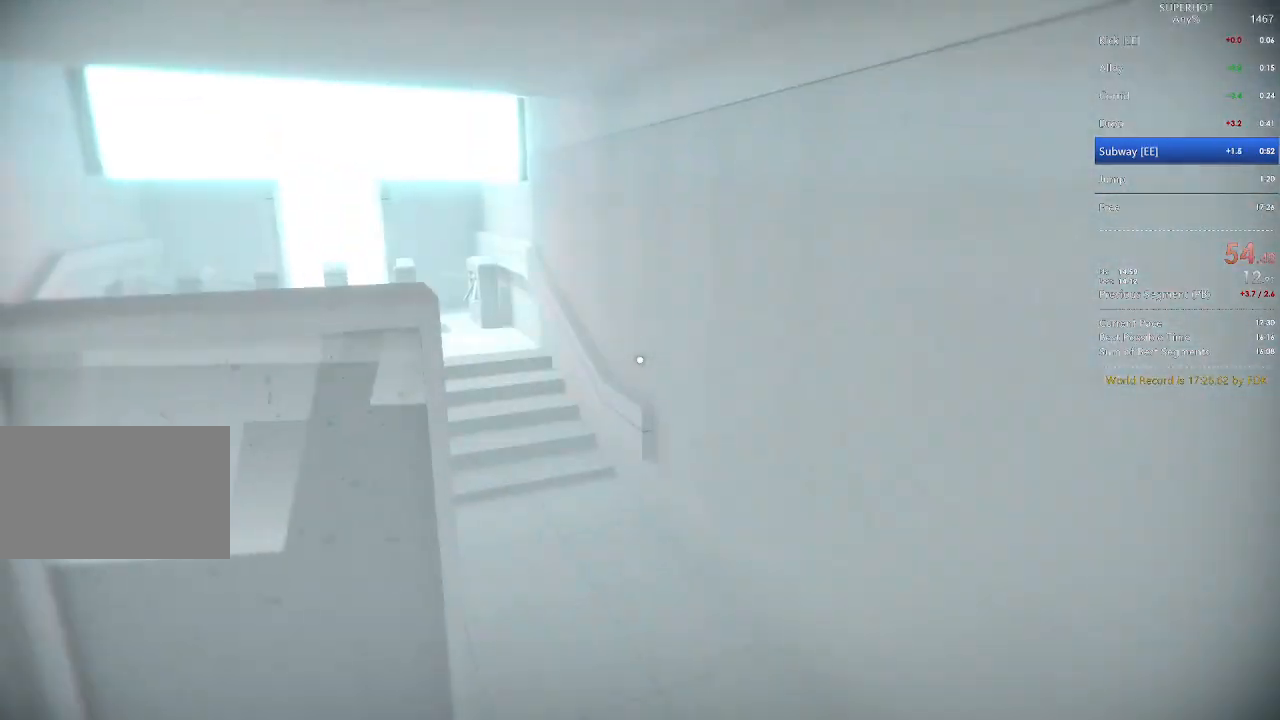
{"keys": ["a"], "mouse": [], "events": [[100, "d", "down"], [333, "space", "down"], [400, "a", "down"], [400, "d", "up"], [467, "space", "up"], [500, "w", "up"]]}
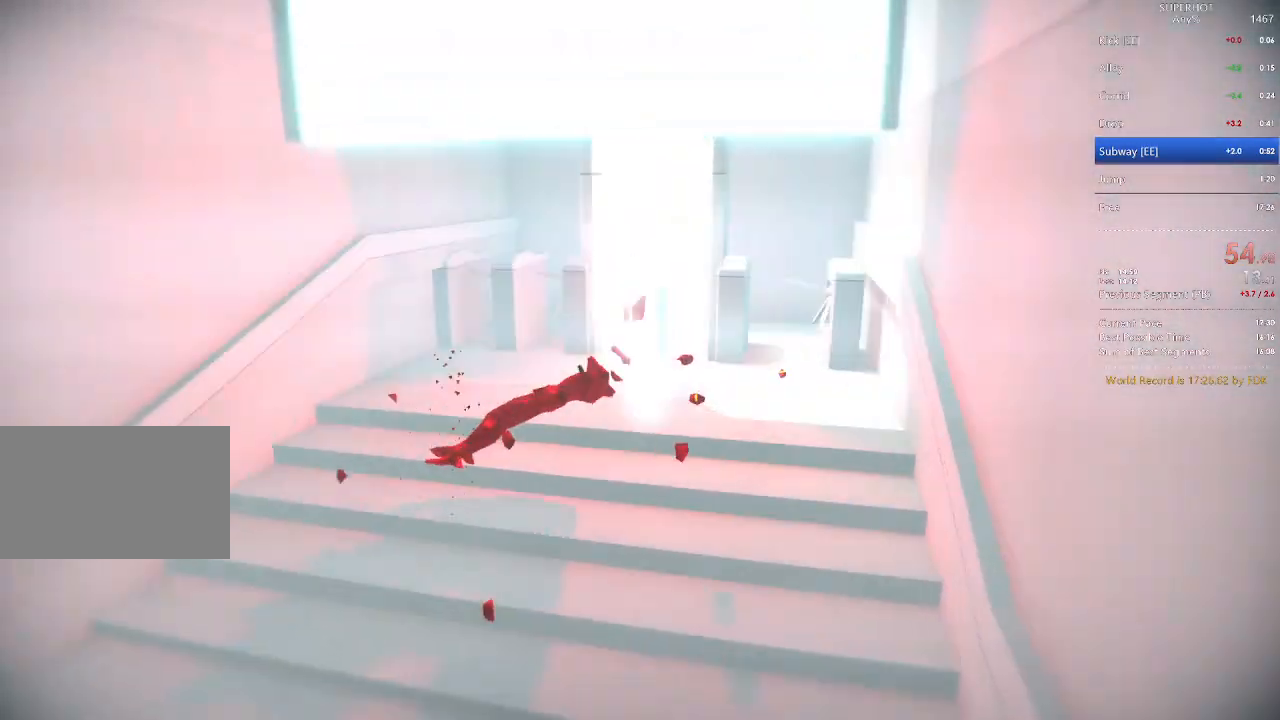
{"keys": [], "mouse": [], "events": [[200, "w", "down"], [433, "a", "up"], [433, "w", "up"]]}
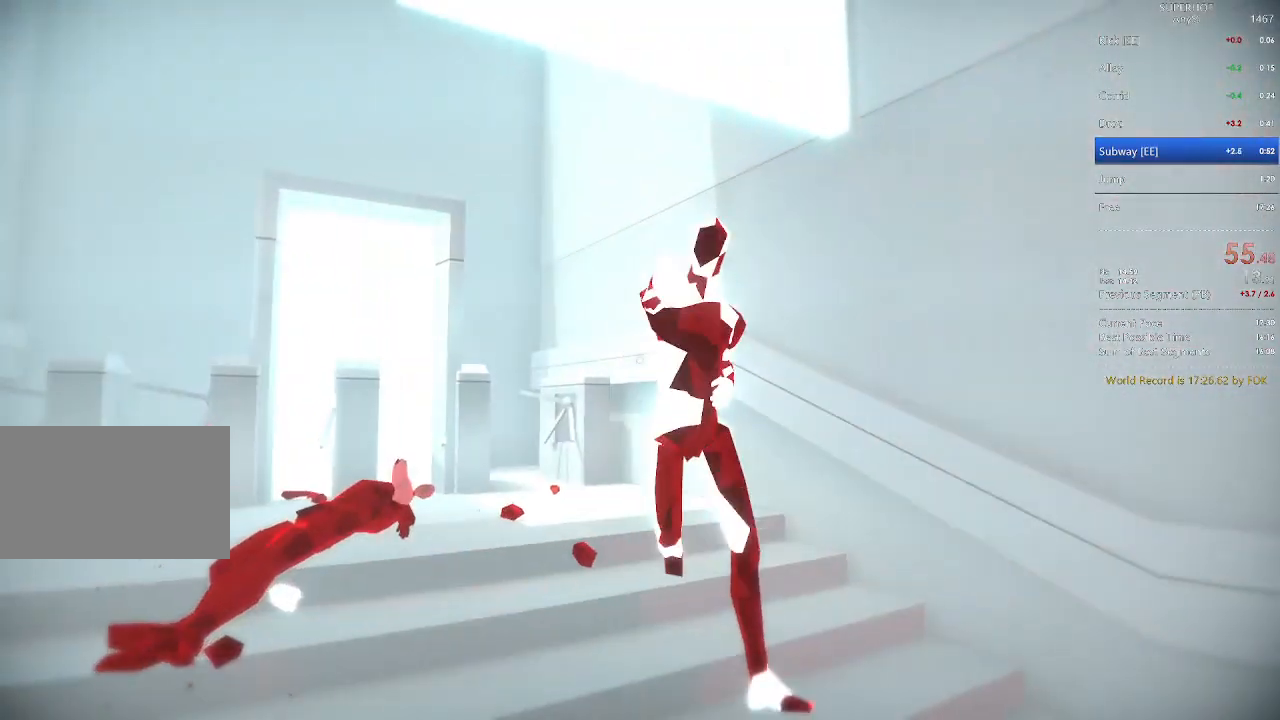
{"keys": ["d", "w"], "mouse": ["left"], "events": [[67, "d", "down"], [67, "space", "down"], [67, "w", "down"], [167, "w", "up"], [200, "space", "up"], [300, "w", "down"], [500, "mouse_left", "down"]]}
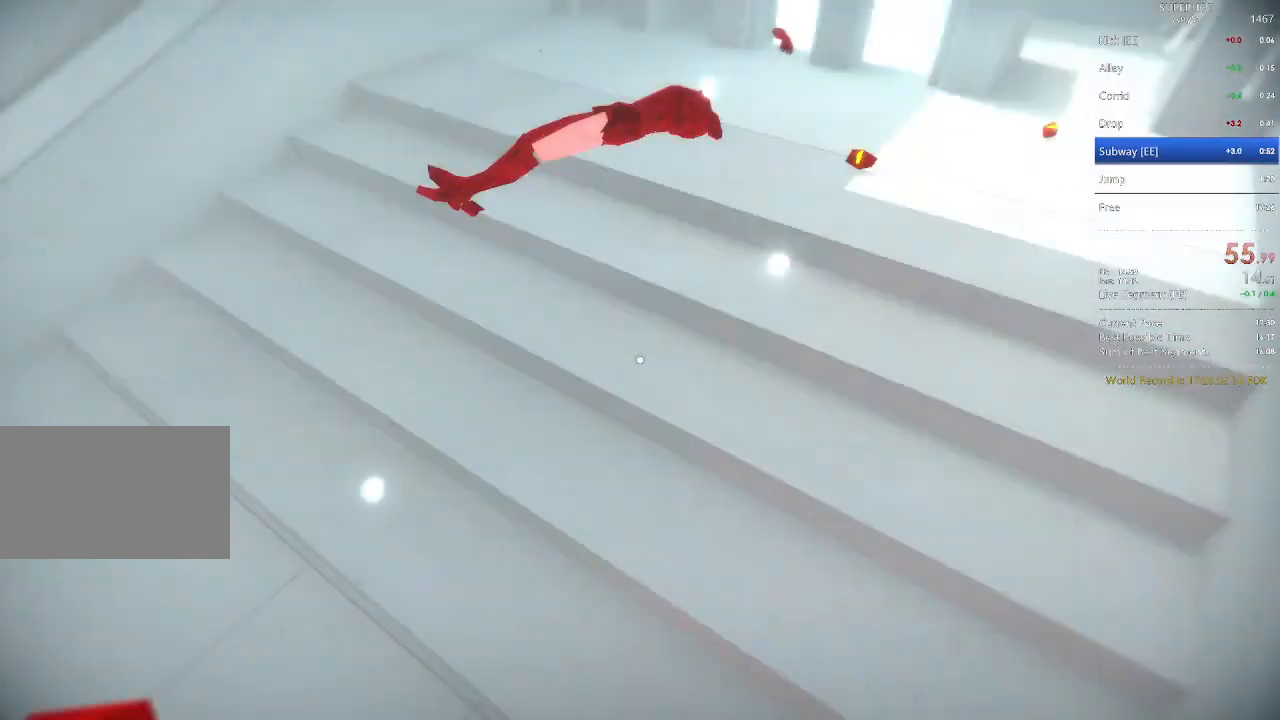
{"keys": ["a", "w"], "mouse": [], "events": [[33, "d", "up"], [33, "w", "up"], [100, "mouse_left", "up"], [367, "mouse_left", "down"], [400, "w", "down"], [467, "a", "down"], [500, "mouse_left", "up"]]}
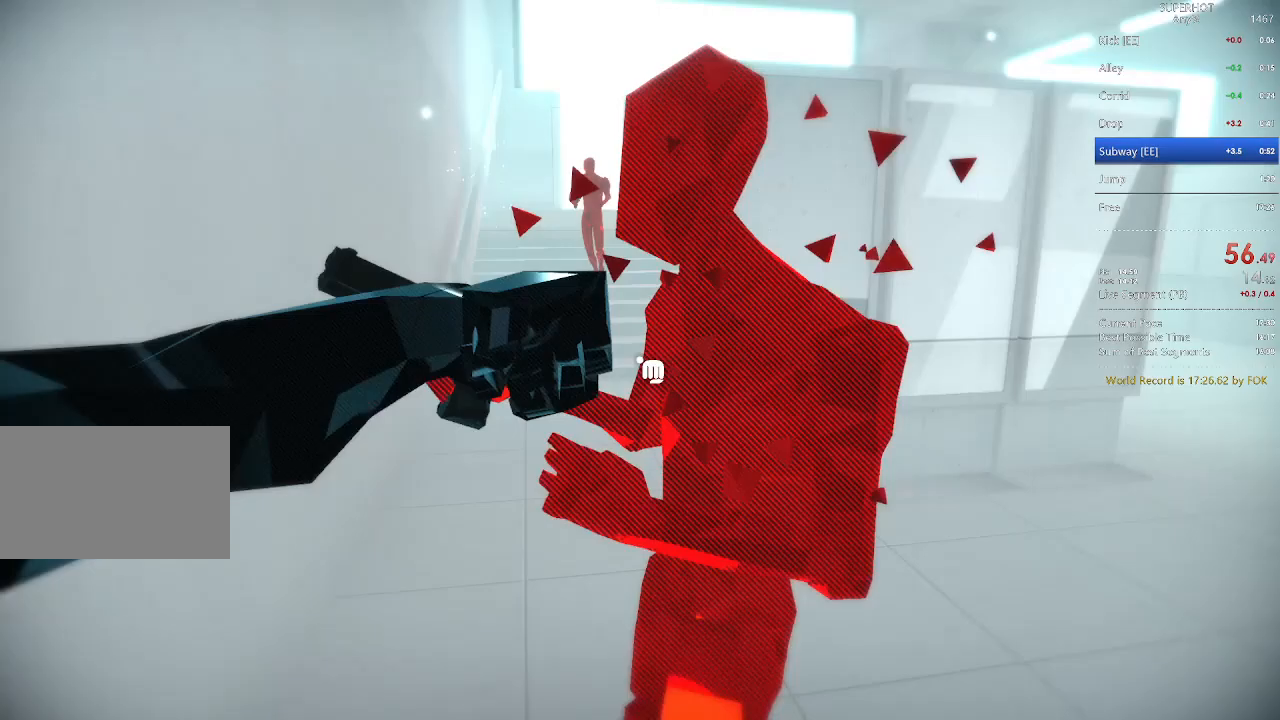
{"keys": [], "mouse": [], "events": [[133, "mouse_left", "down"], [133, "w", "up"], [200, "a", "up"], [300, "mouse_left", "up"]]}
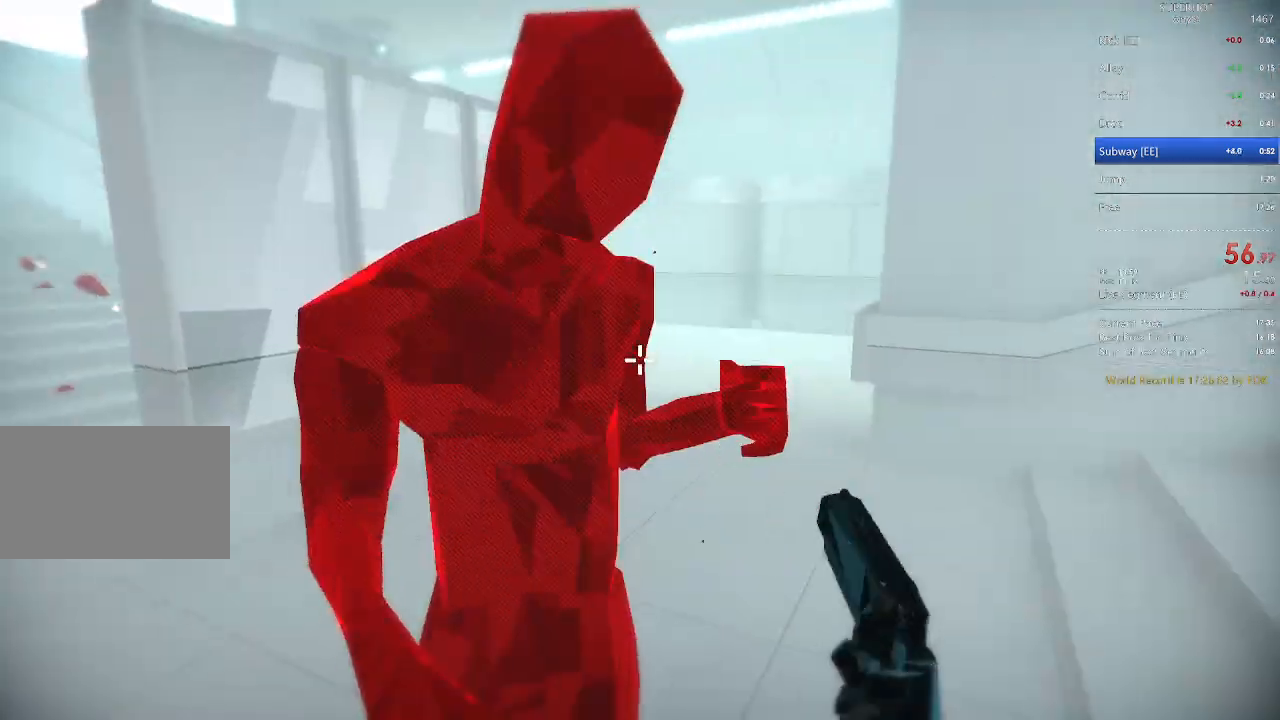
{"keys": ["d", "w"], "mouse": [], "events": [[167, "d", "down"], [167, "mouse_left", "down"], [167, "space", "down"], [300, "mouse_left", "up"], [300, "space", "up"], [433, "w", "down"]]}
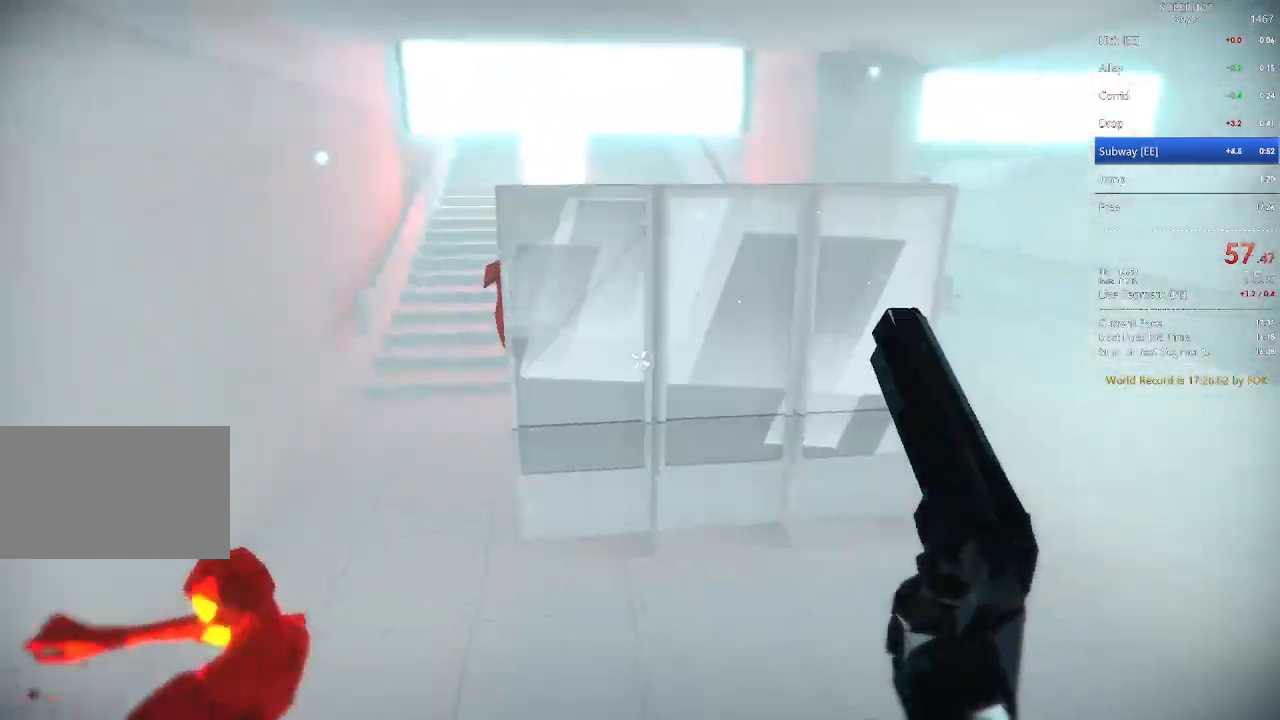
{"keys": ["a"], "mouse": [], "events": [[100, "d", "up"], [233, "a", "down"], [333, "w", "up"]]}
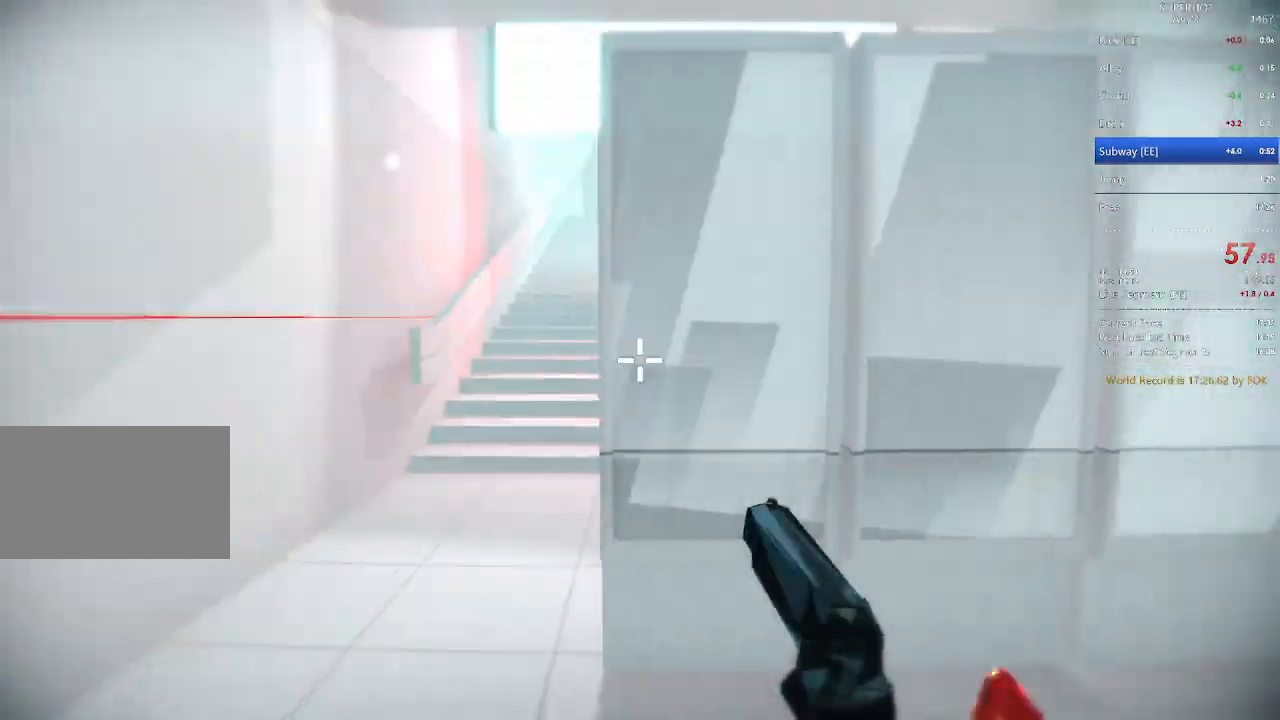
{"keys": ["a", "w"], "mouse": [], "events": [[67, "a", "up"], [233, "a", "down"], [300, "w", "down"]]}
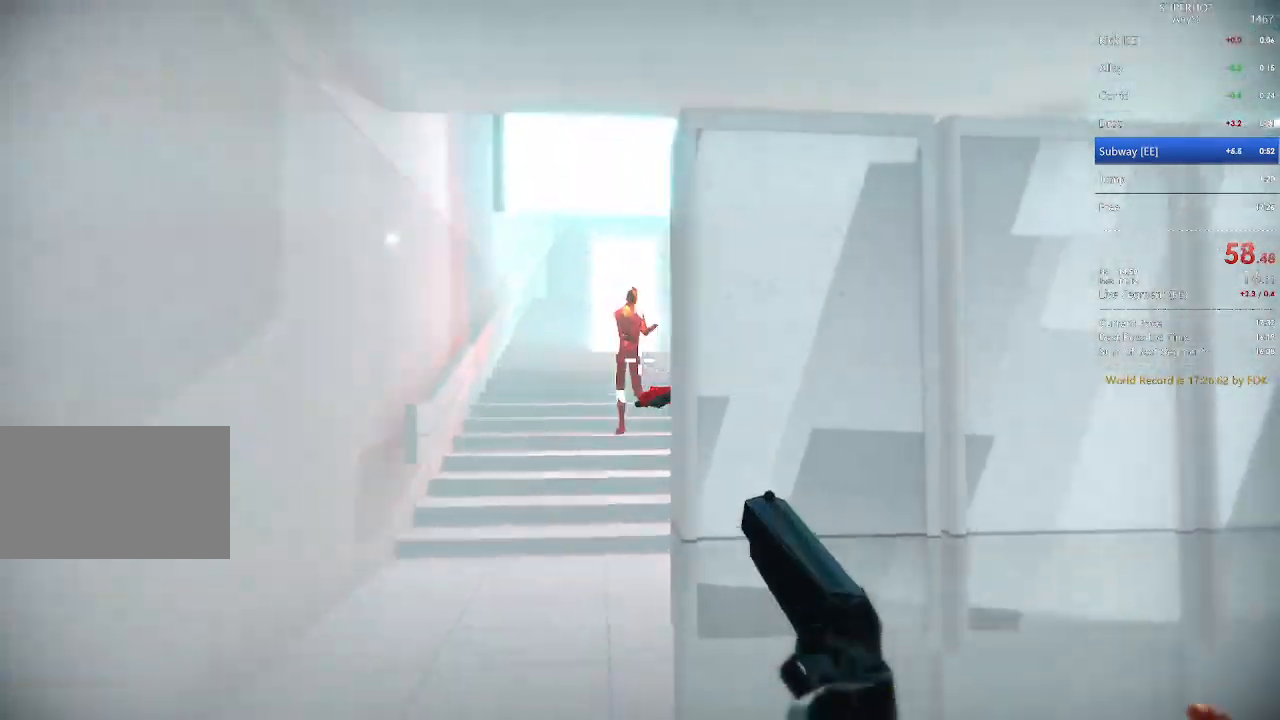
{"keys": ["d"], "mouse": [], "events": [[100, "a", "up"], [100, "w", "up"], [200, "mouse_left", "down"], [267, "s", "down"], [300, "d", "down"], [300, "space", "down"], [333, "mouse_left", "up"], [400, "space", "up"], [433, "s", "up"]]}
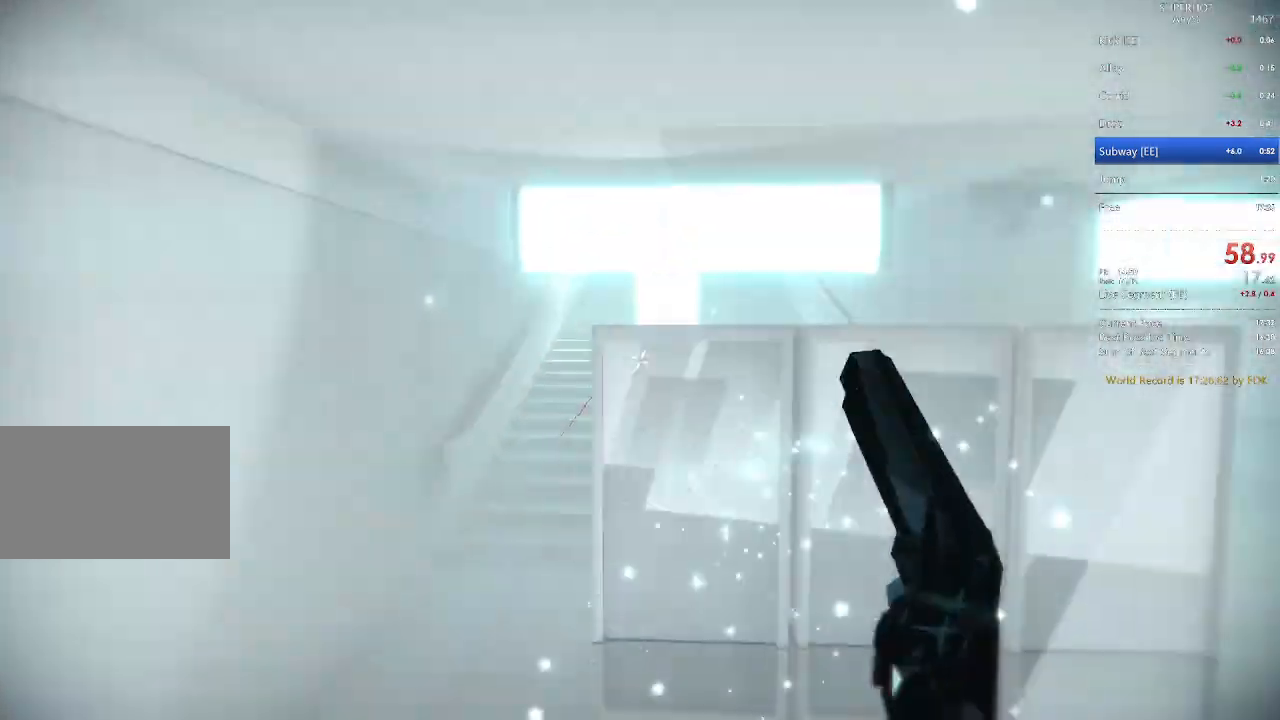
{"keys": ["a"], "mouse": [], "events": [[133, "a", "down"], [133, "d", "up"]]}
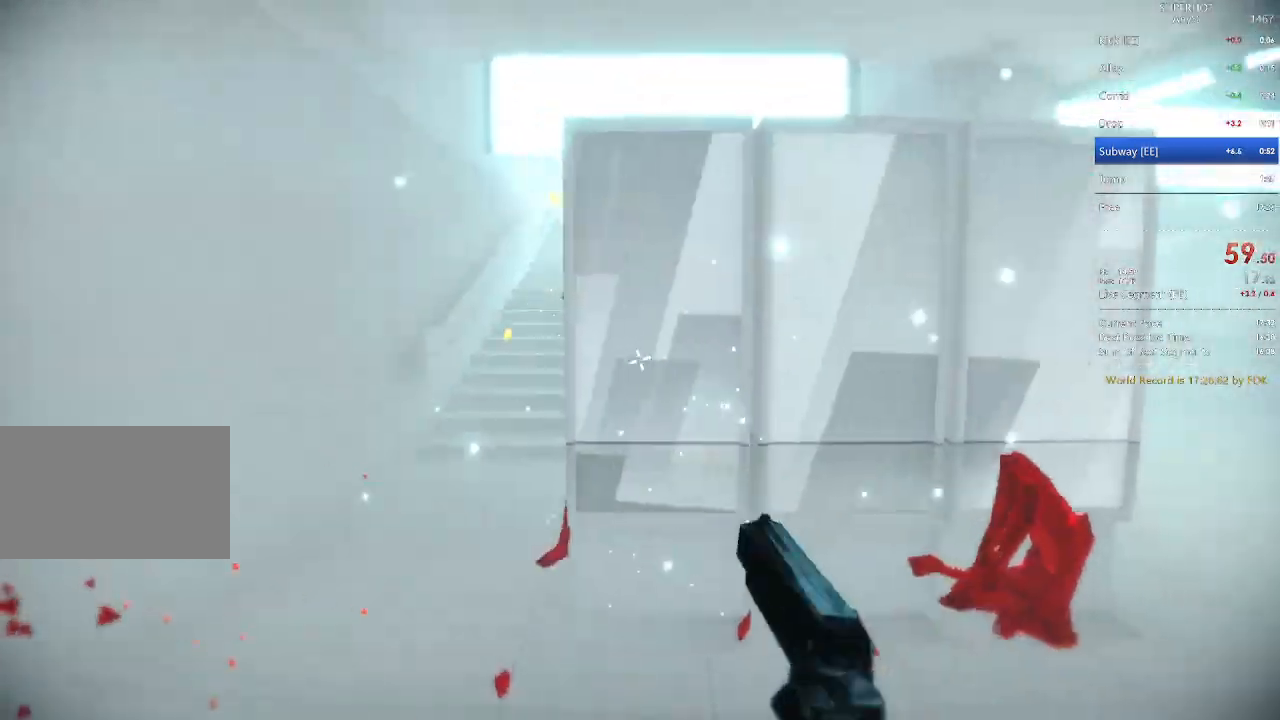
{"keys": ["d"], "mouse": ["left"], "events": [[67, "w", "down"], [300, "w", "up"], [333, "a", "up"], [467, "d", "down"], [467, "mouse_left", "down"]]}
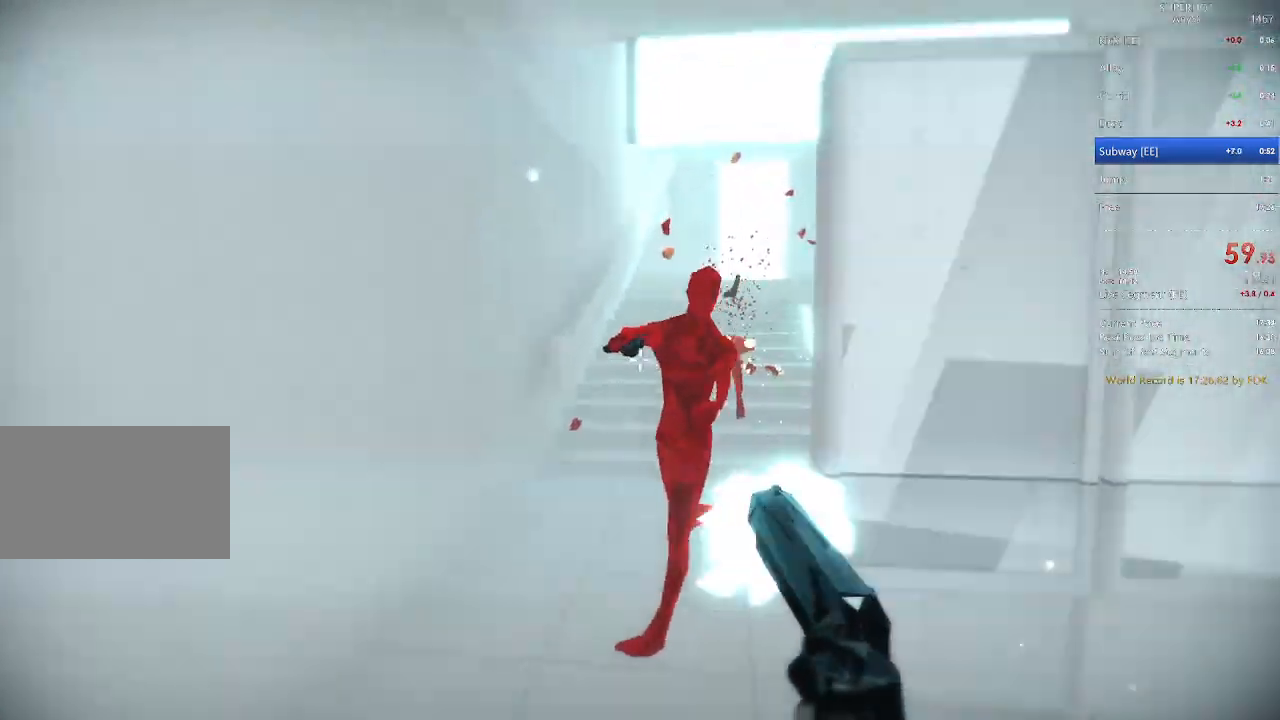
{"keys": [], "mouse": [], "events": [[33, "space", "down"], [100, "mouse_left", "up"], [167, "space", "up"], [167, "w", "down"], [267, "mouse_right", "down"], [300, "d", "up"], [300, "mouse_left", "down"], [300, "w", "up"], [333, "mouse_right", "up"], [433, "mouse_left", "up"]]}
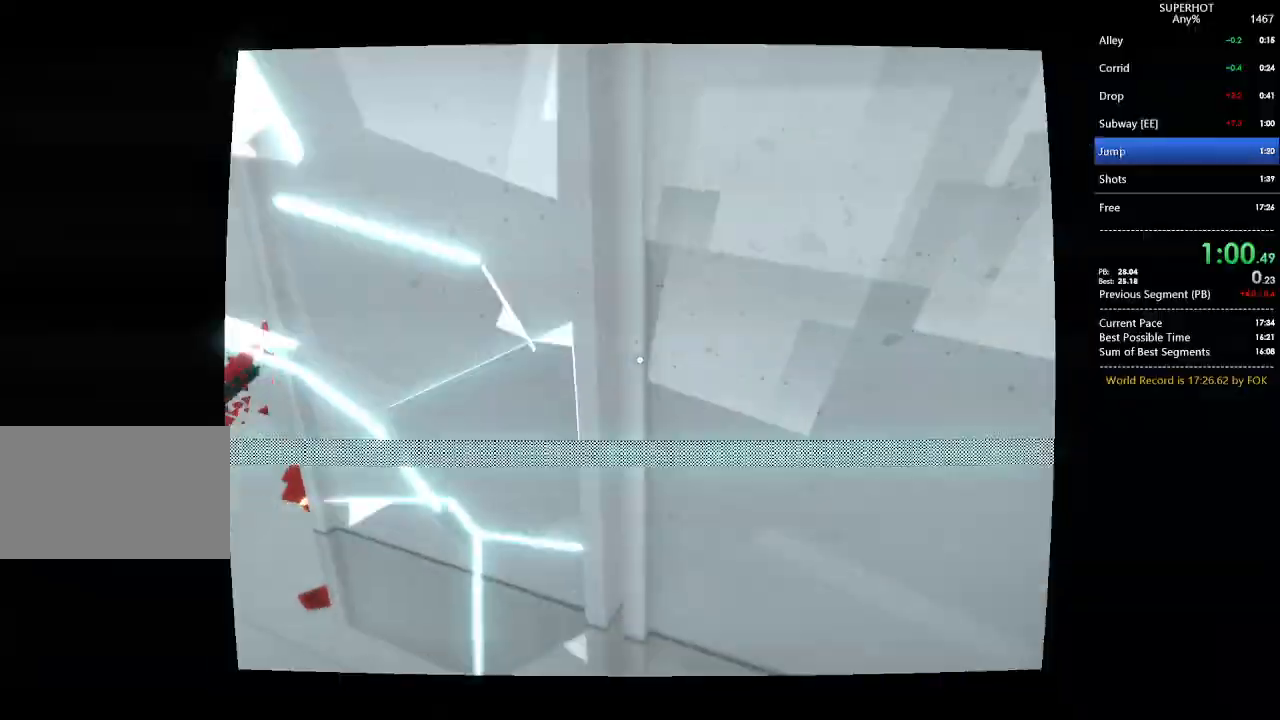
{"keys": [], "mouse": [], "events": []}
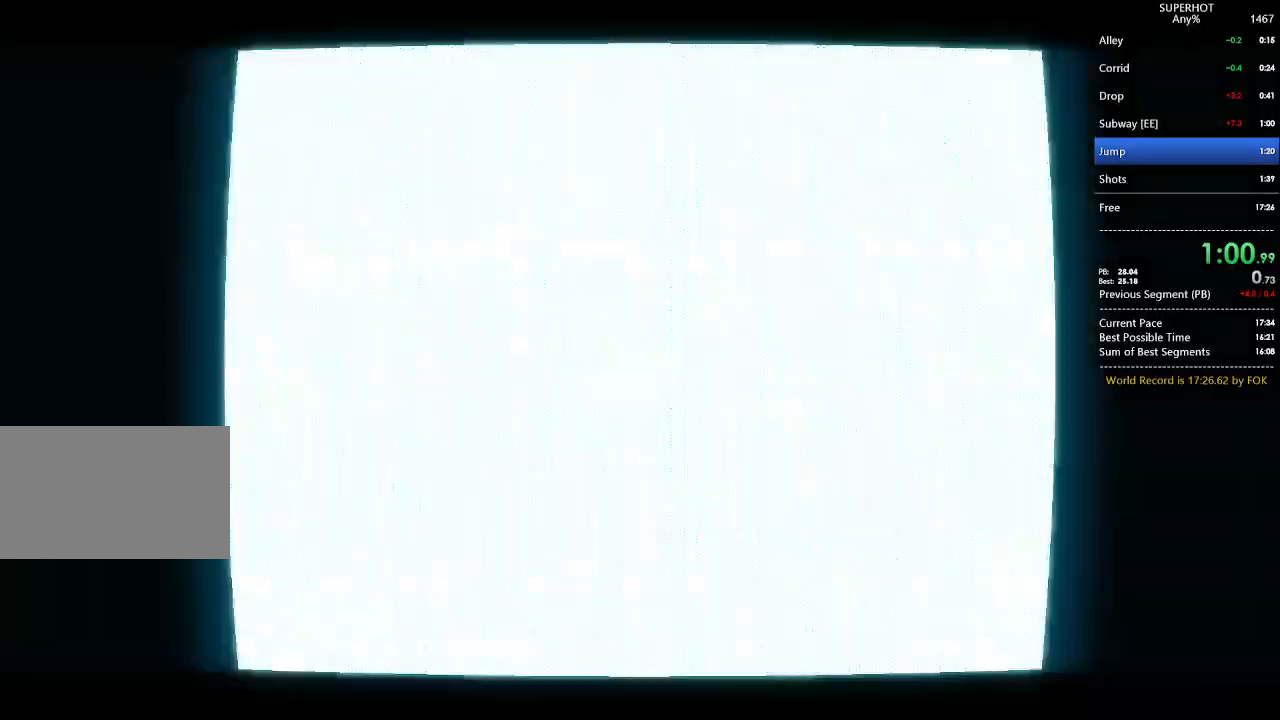
{"keys": [], "mouse": [], "events": []}
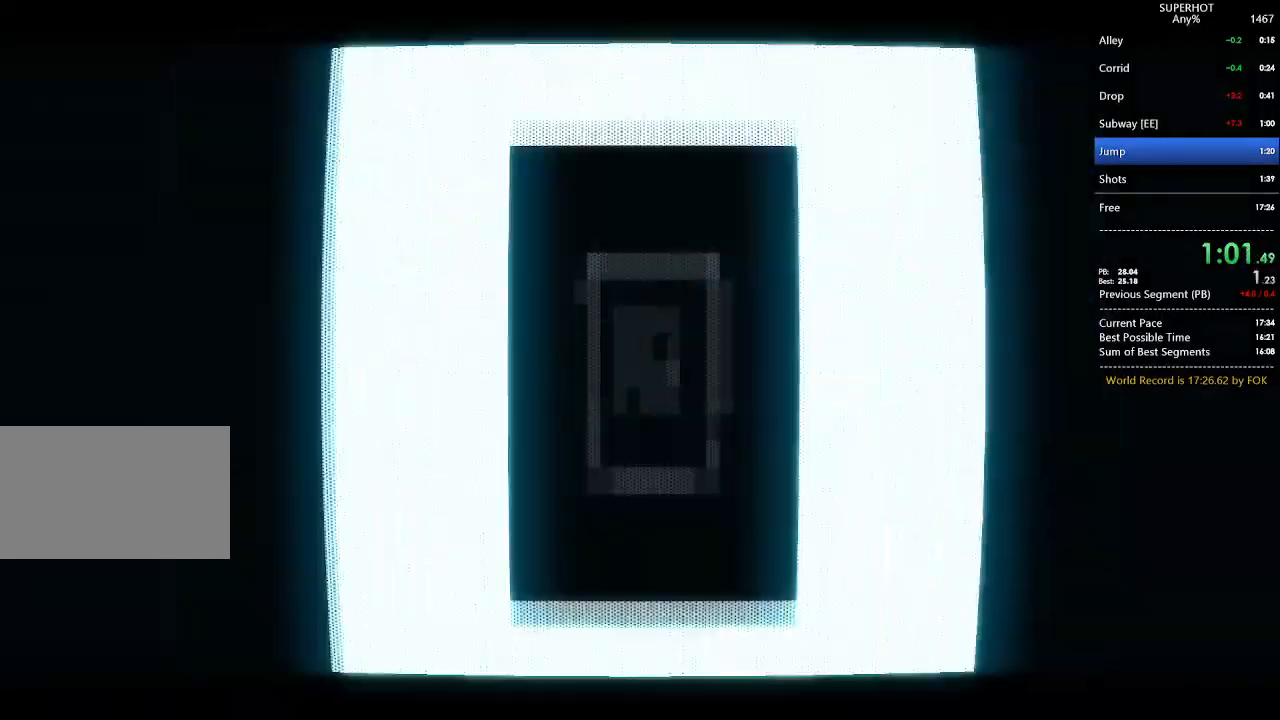
{"keys": [], "mouse": [], "events": []}
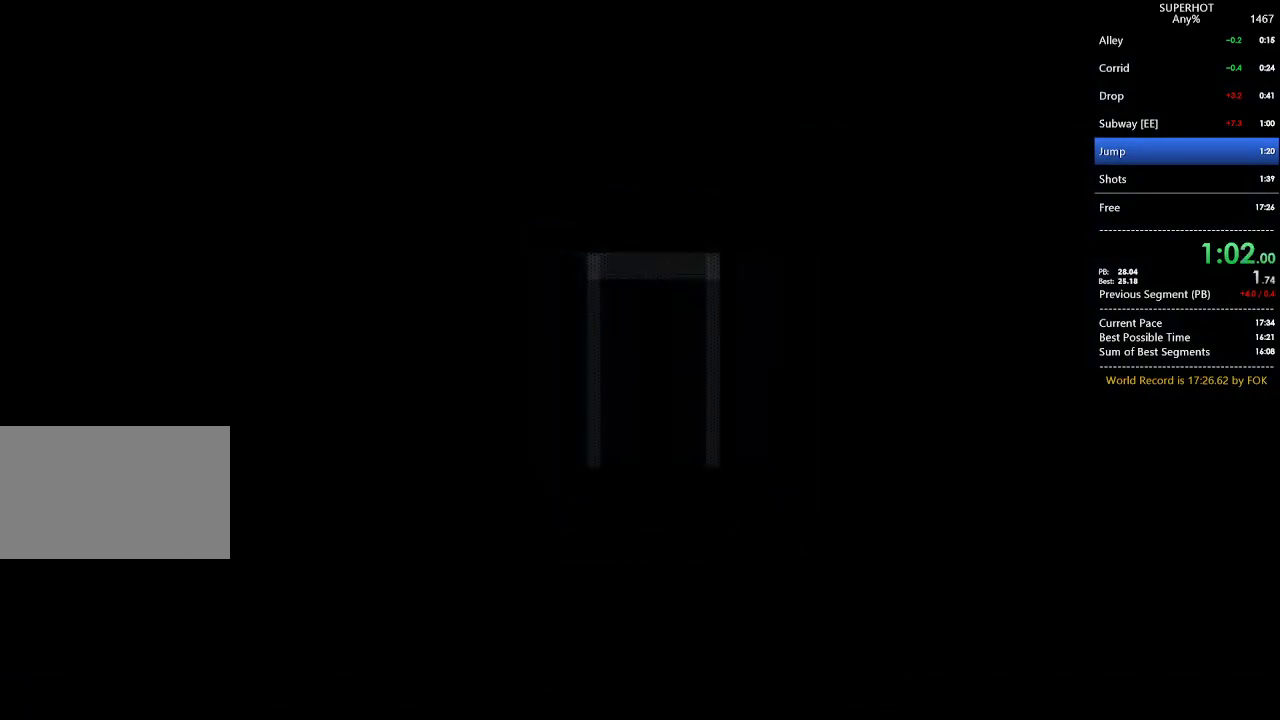
{"keys": [], "mouse": [], "events": []}
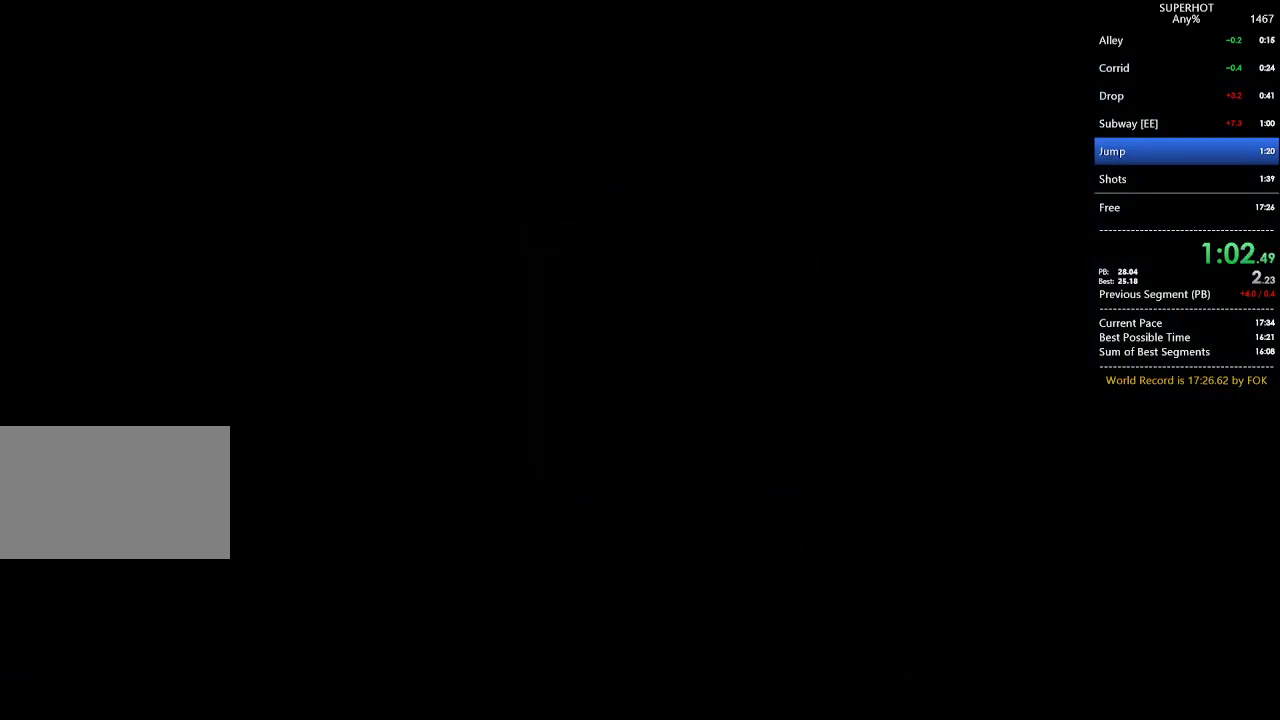
{"keys": [], "mouse": [], "events": []}
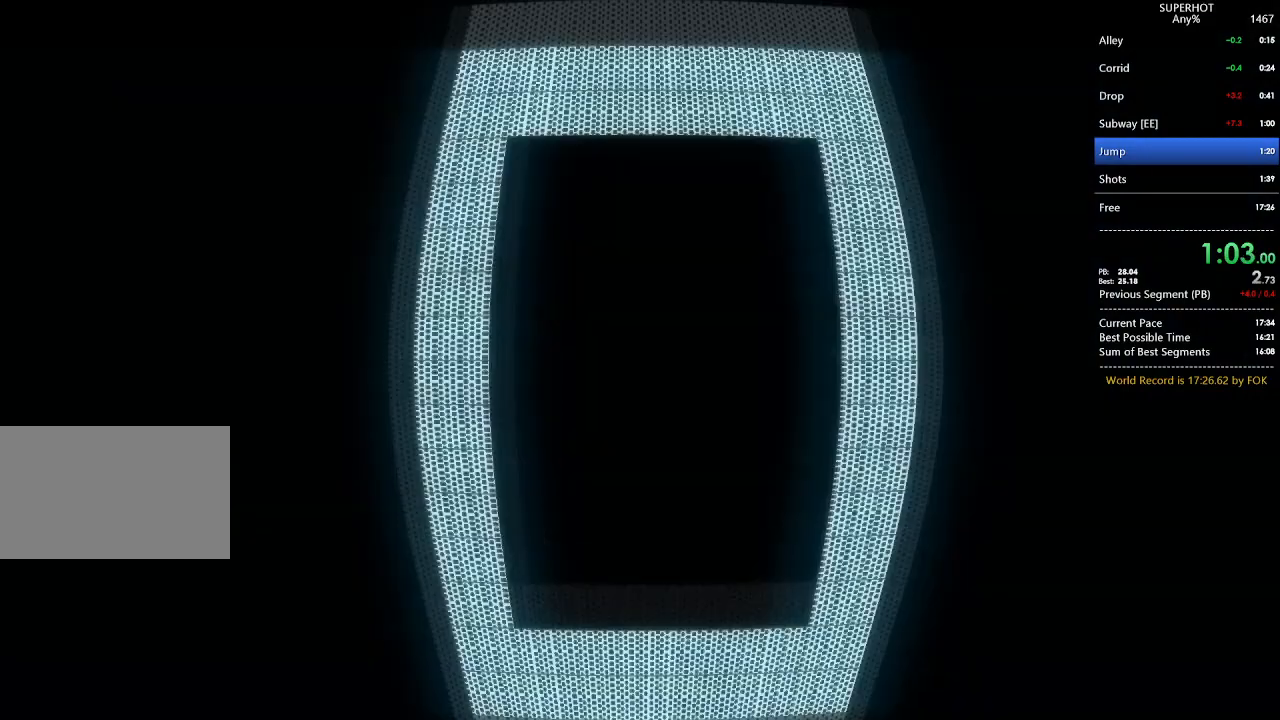
{"keys": [], "mouse": [], "events": []}
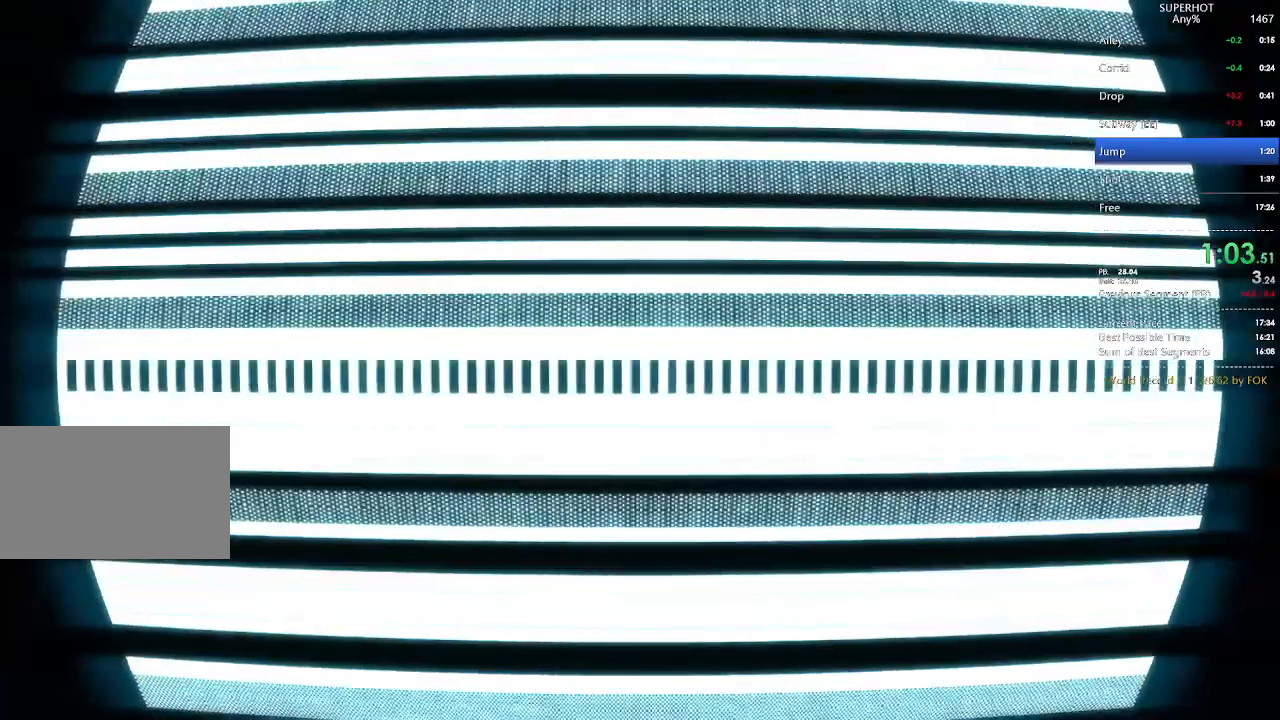
{"keys": [], "mouse": [], "events": []}
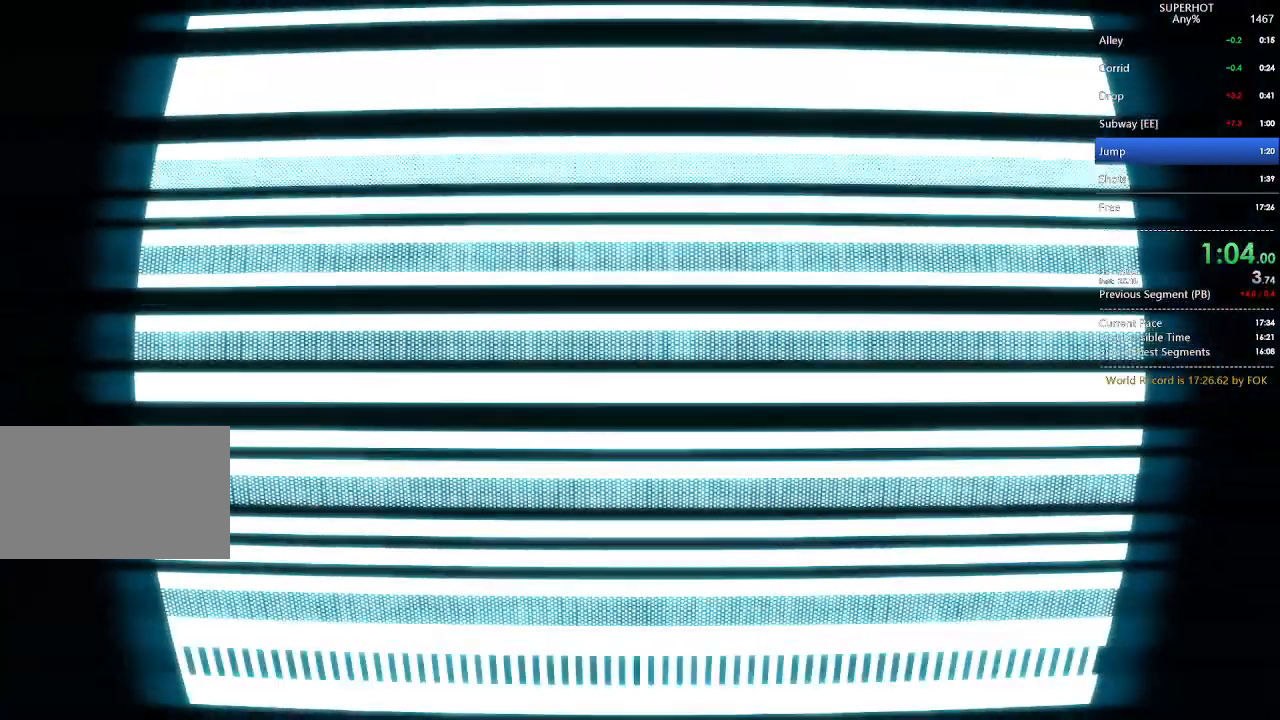
{"keys": [], "mouse": [], "events": []}
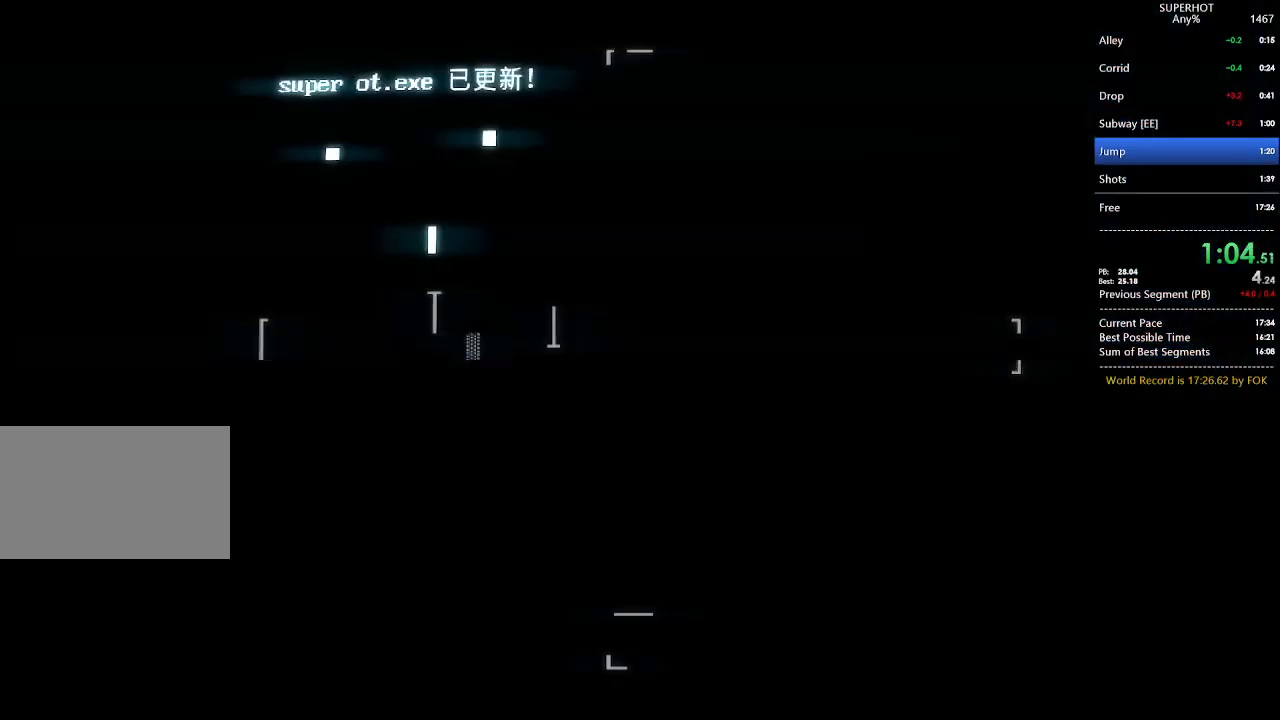
{"keys": [], "mouse": [], "events": [[400, "1", "down"], [433, "1", "up"]]}